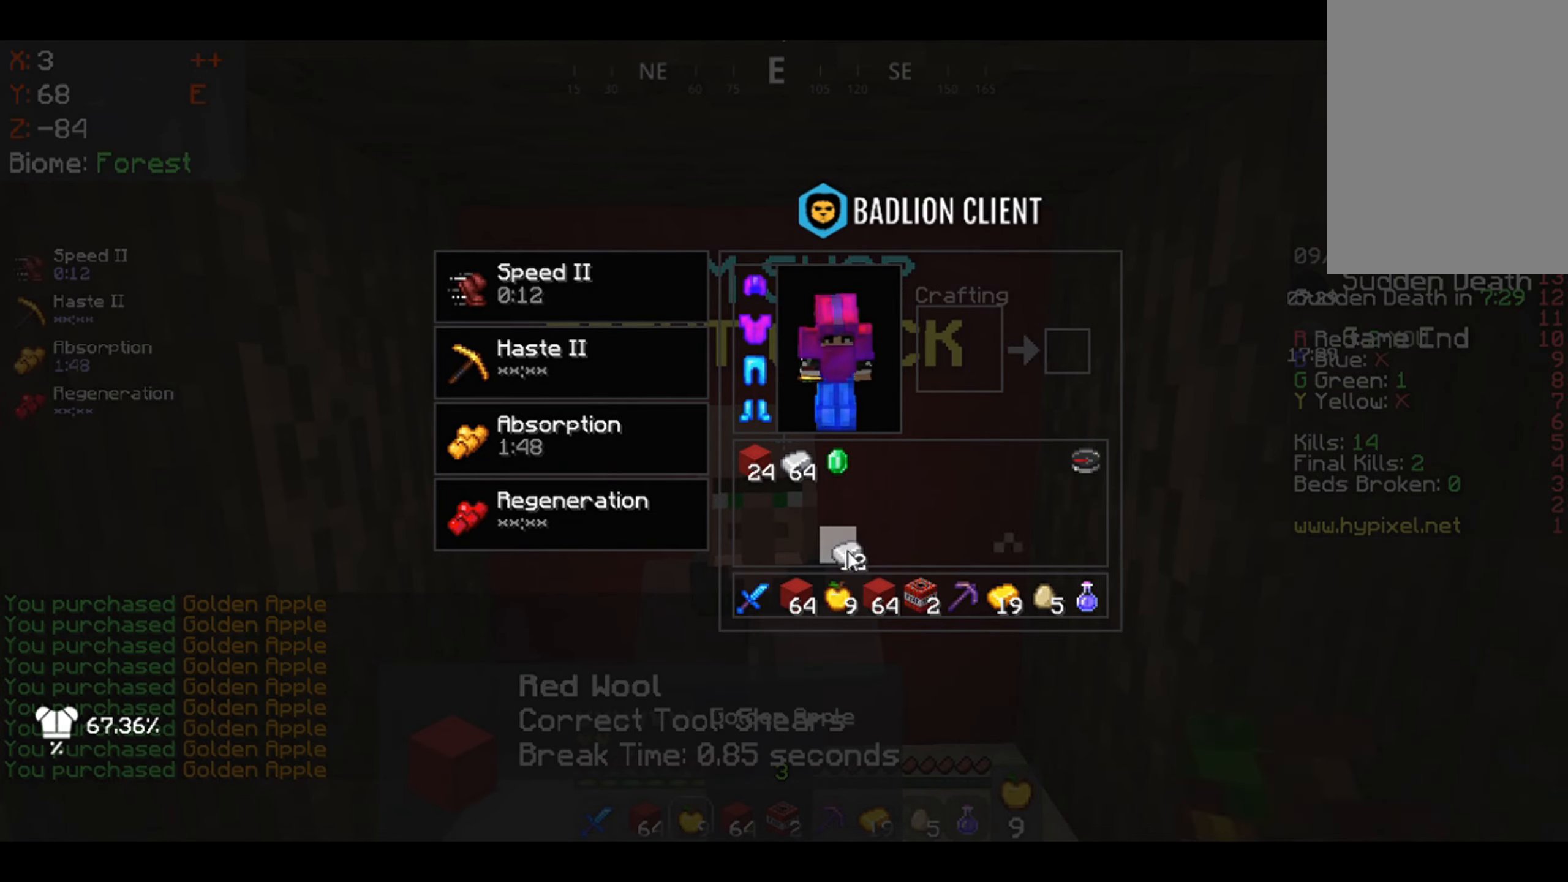
Gameplay with keyboard and mouse; each line is a JSON object with the keys and mouse buttons held at the frame after it. "events" lists presses ("down") and releases ("up") of "d", "q", "s", "z", "mouse_left" and "mouse_right" between this image and that frame as [ms after this image, input, new state], when the widget could be followed in between. "mouse_left", "mouse_right" = the "left", "right" buttons of the "mouse" list. No other keys are recorded. Fast repeated clicks can show as one long hold. Mouse movement is not recorded.
{"keys": [], "mouse": ["right"], "events": [[450, "mouse_right", "down"]]}
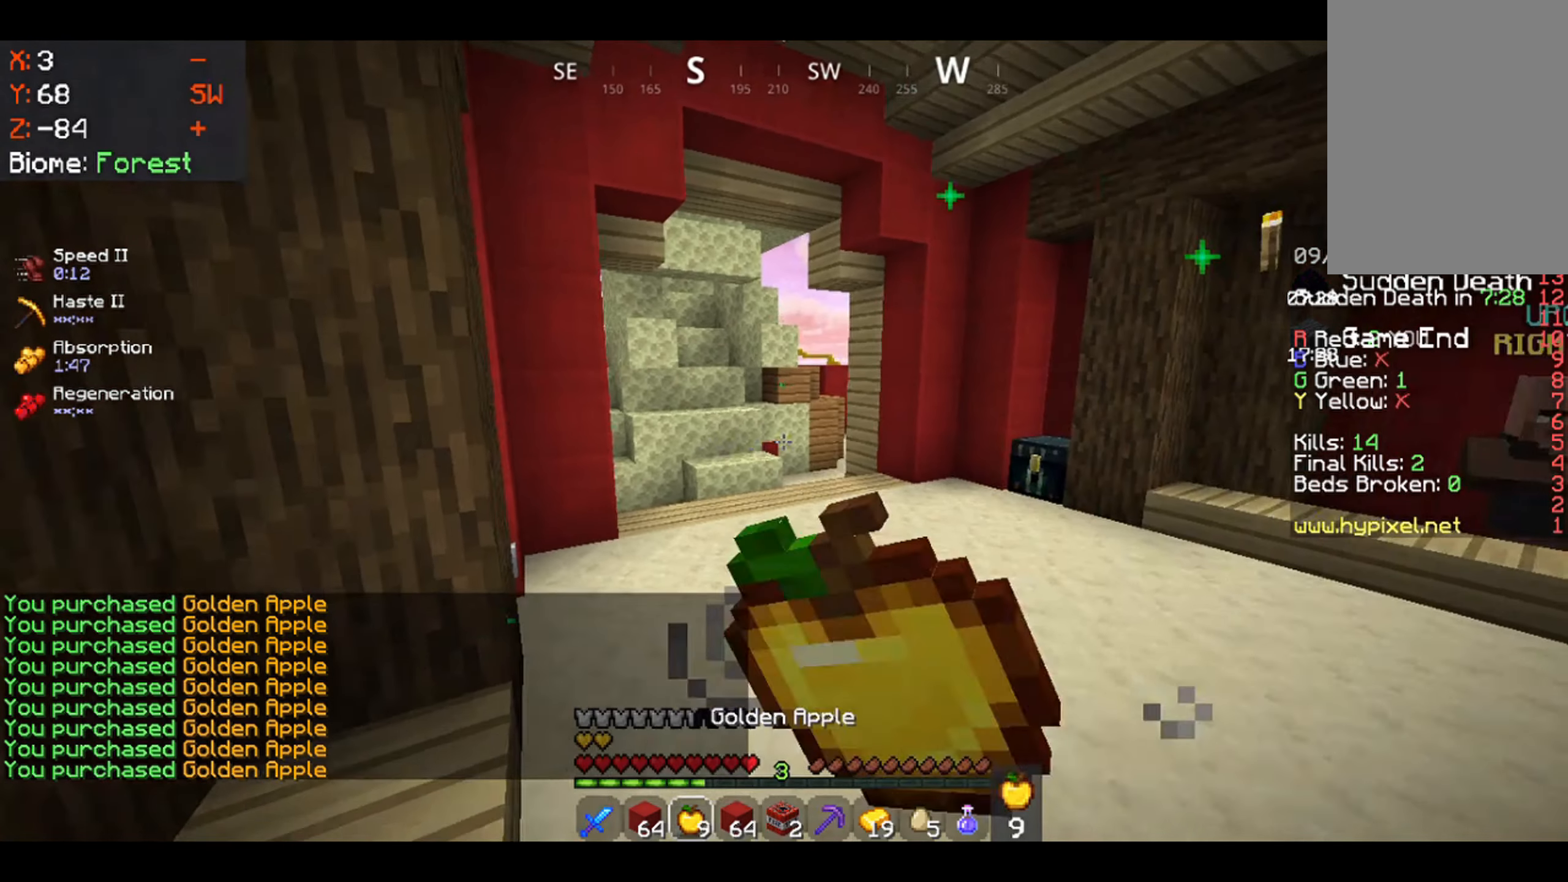
{"keys": ["d"], "mouse": ["right"], "events": [[83, "d", "down"]]}
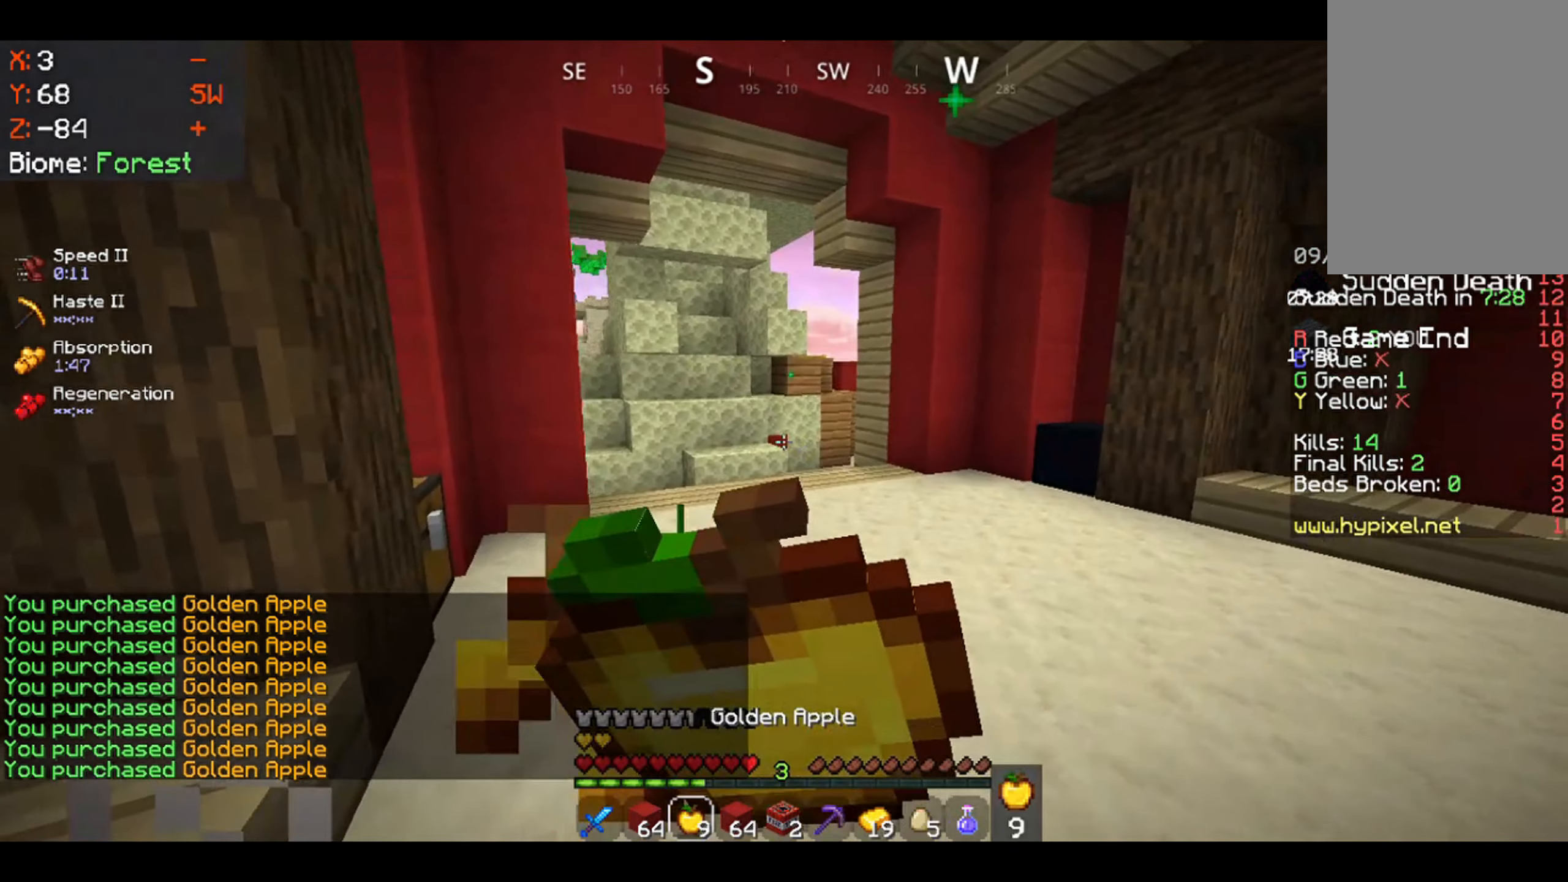
{"keys": ["d"], "mouse": ["right"], "events": []}
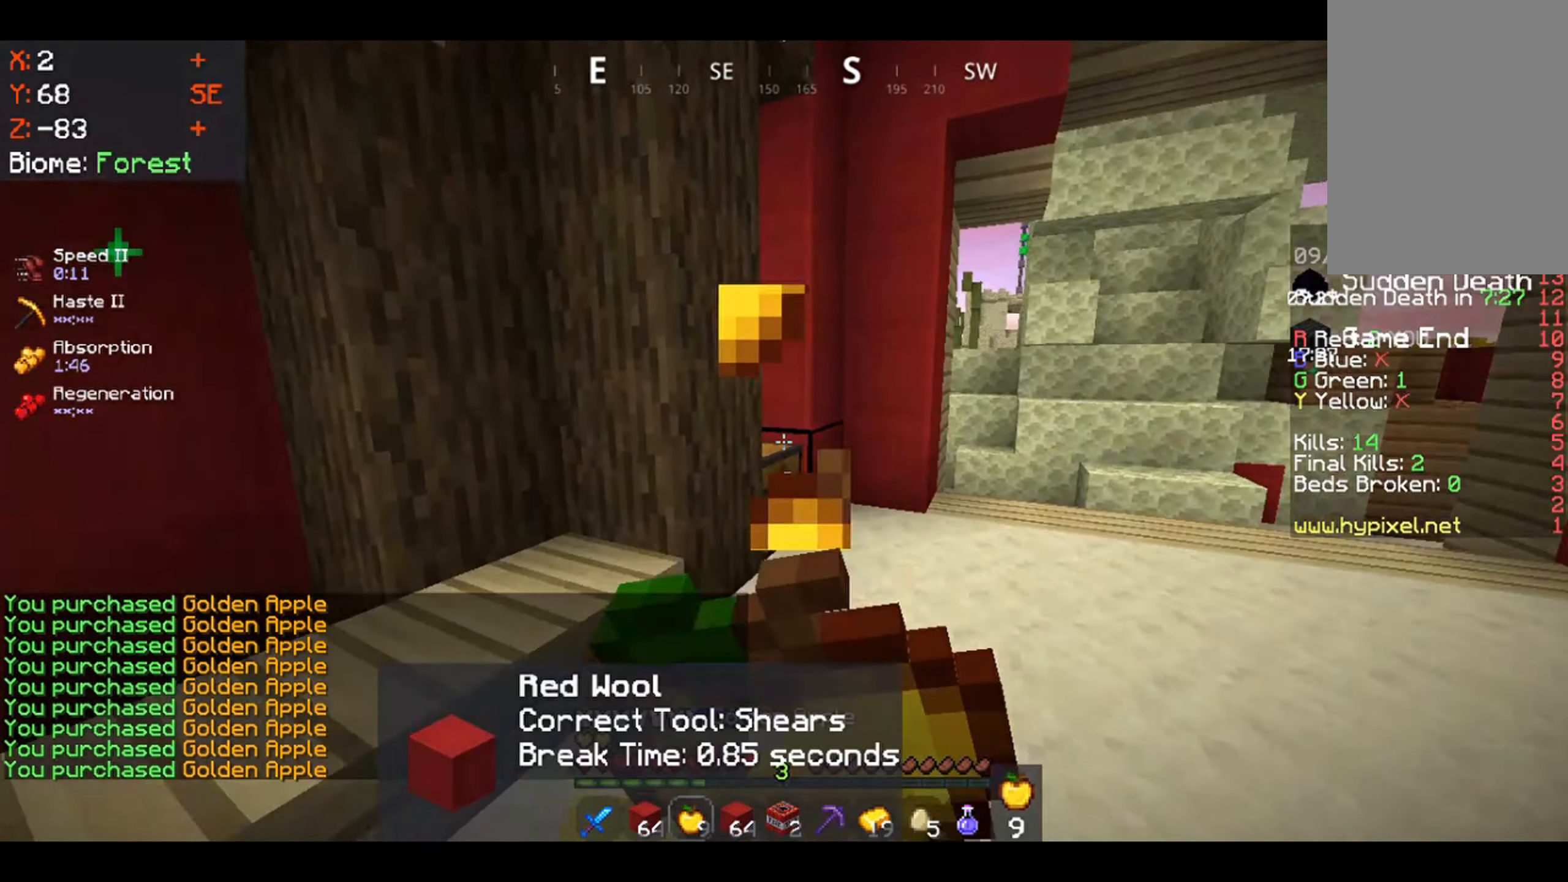
{"keys": ["d", "s"], "mouse": ["right"], "events": [[183, "s", "down"]]}
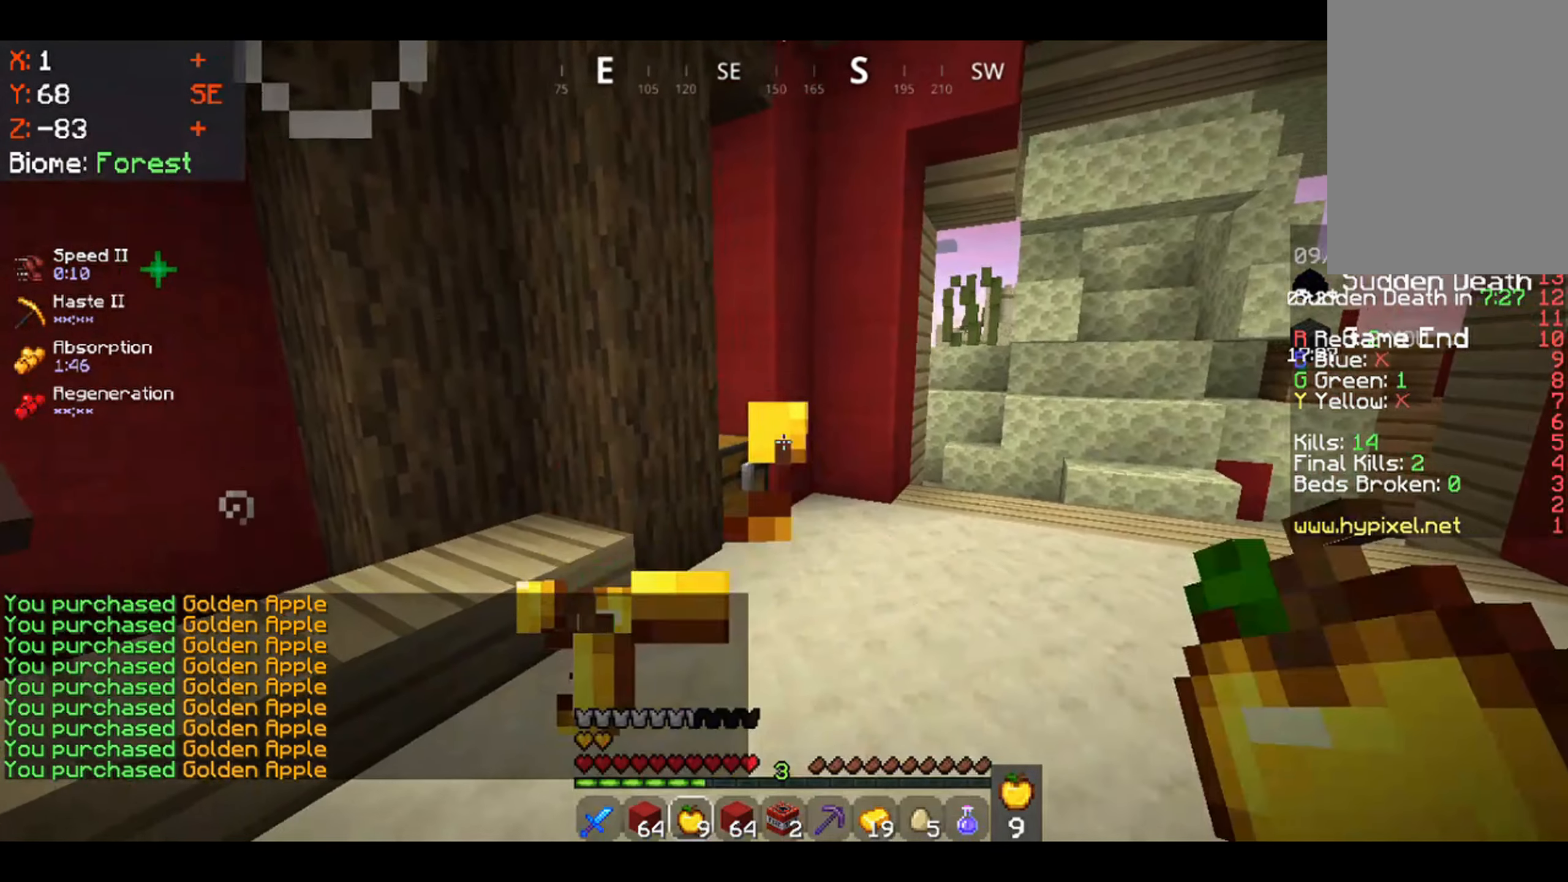
{"keys": [], "mouse": [], "events": [[217, "d", "up"], [283, "s", "up"], [383, "mouse_right", "up"]]}
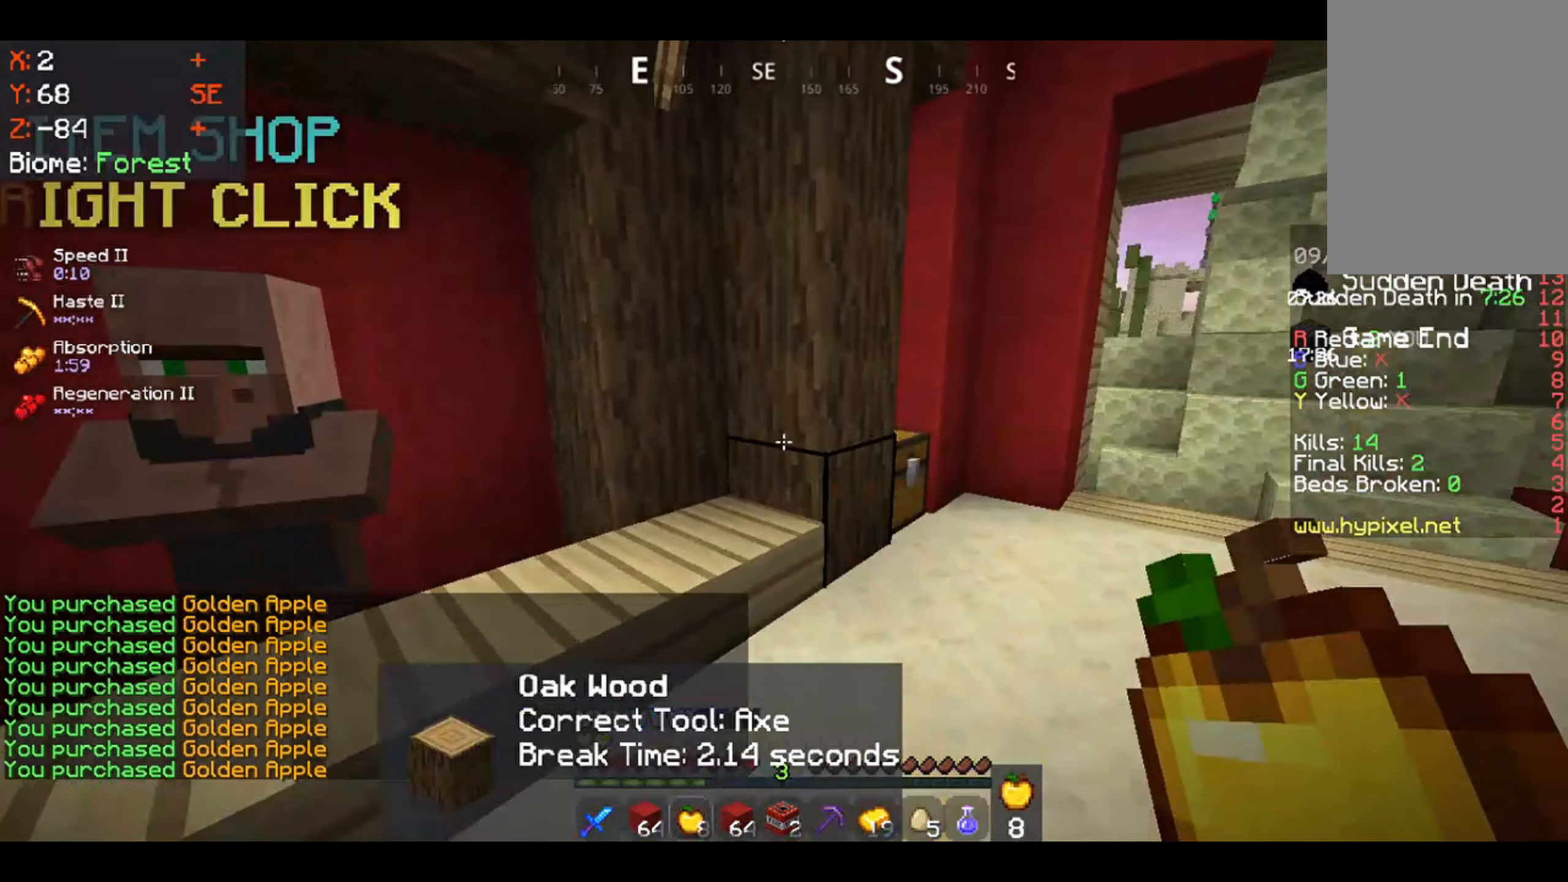
{"keys": ["d"], "mouse": [], "events": [[117, "d", "down"]]}
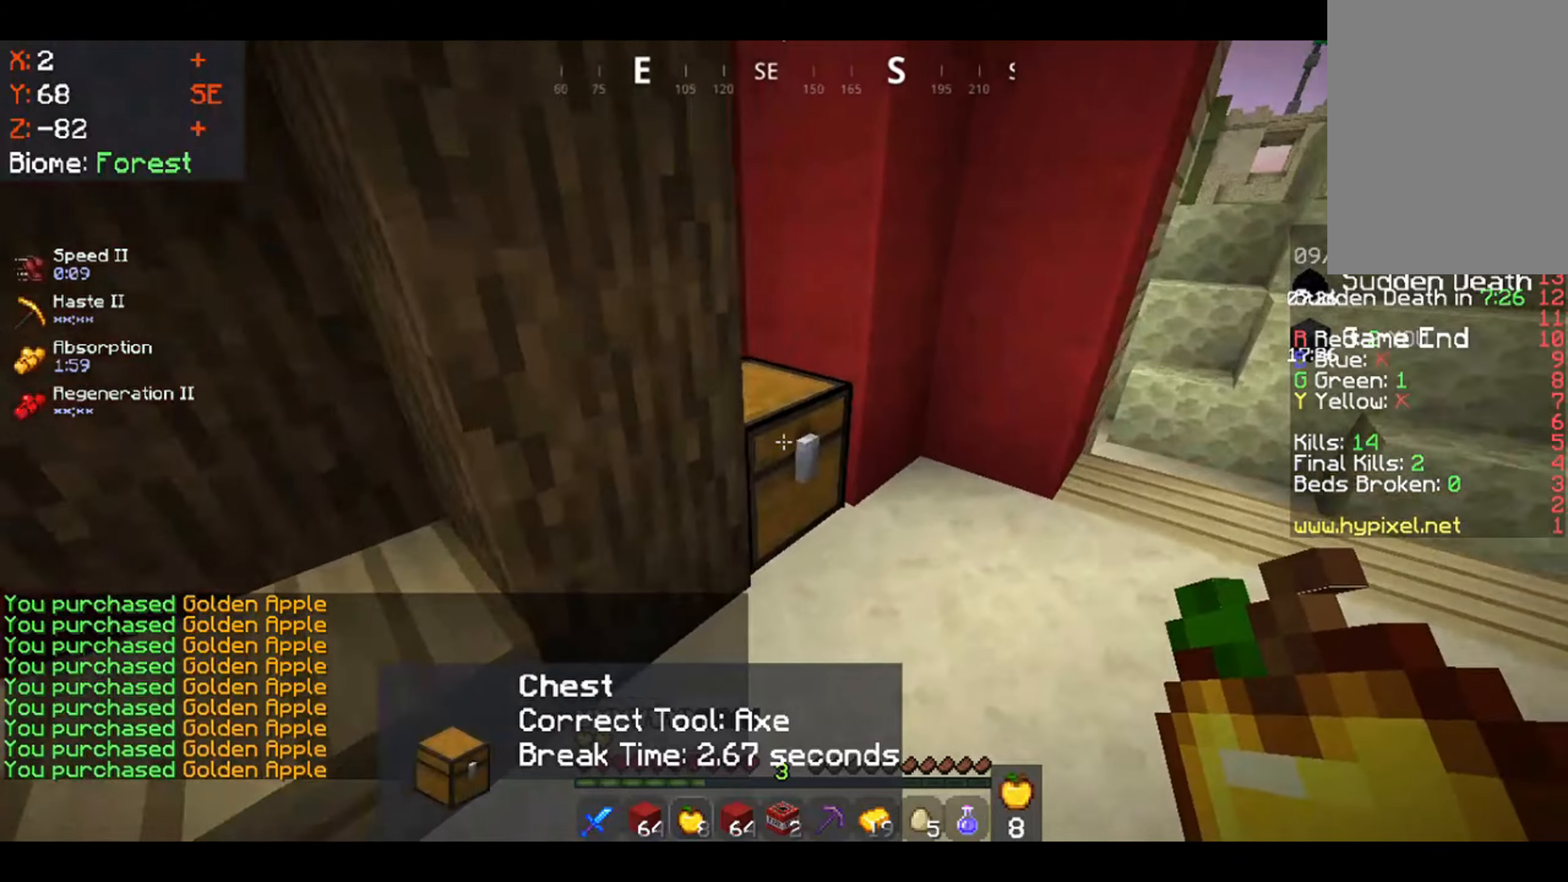
{"keys": ["d"], "mouse": [], "events": [[50, "d", "up"], [417, "d", "down"]]}
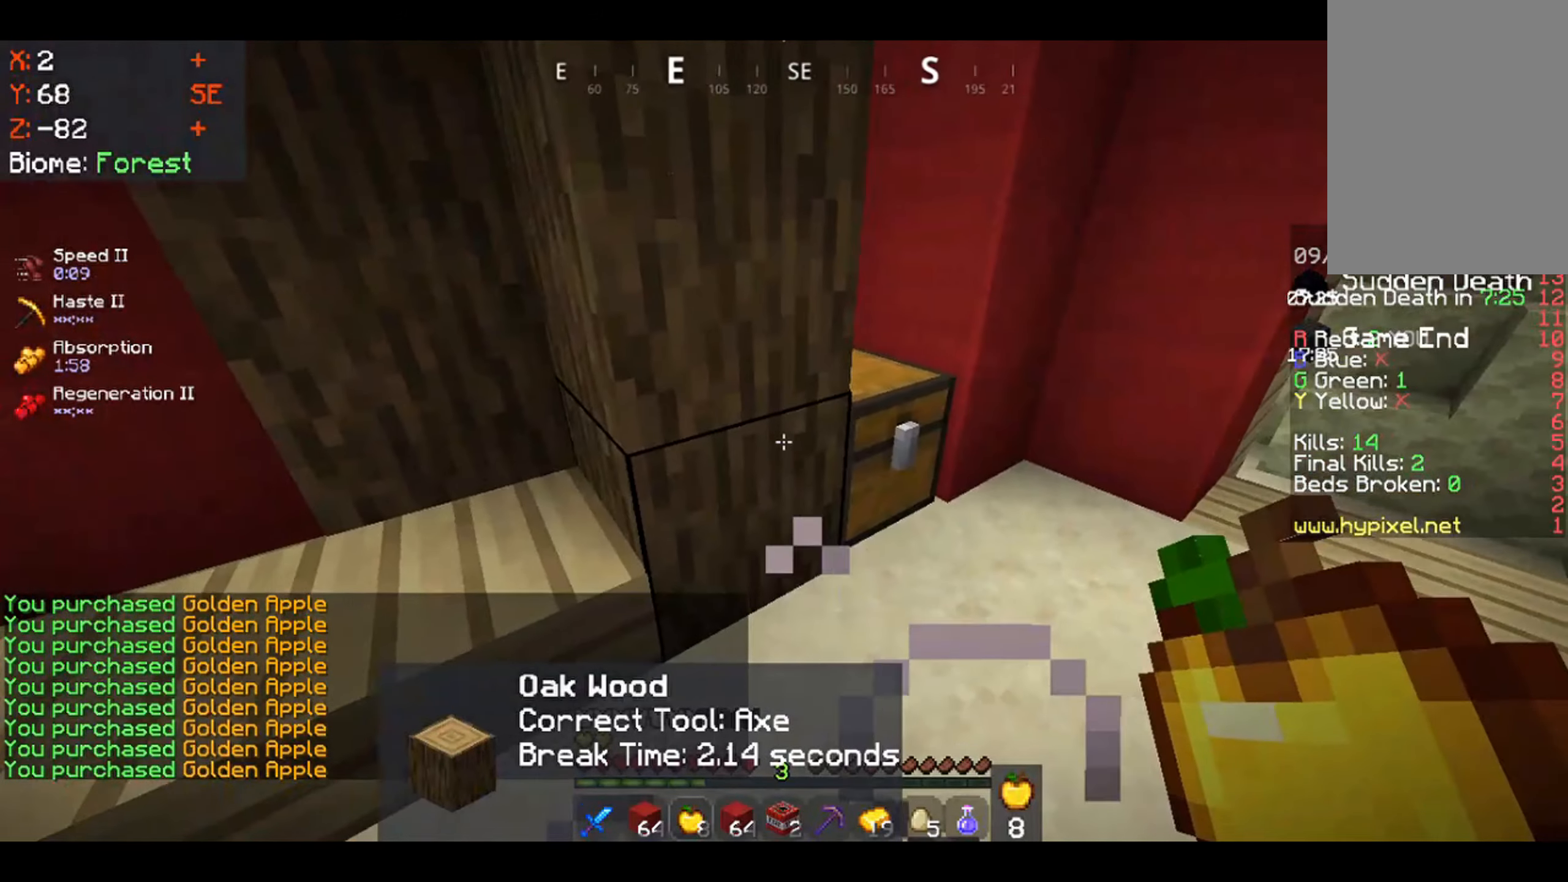
{"keys": [], "mouse": [], "events": [[184, "d", "up"], [217, "mouse_right", "down"], [350, "mouse_right", "up"]]}
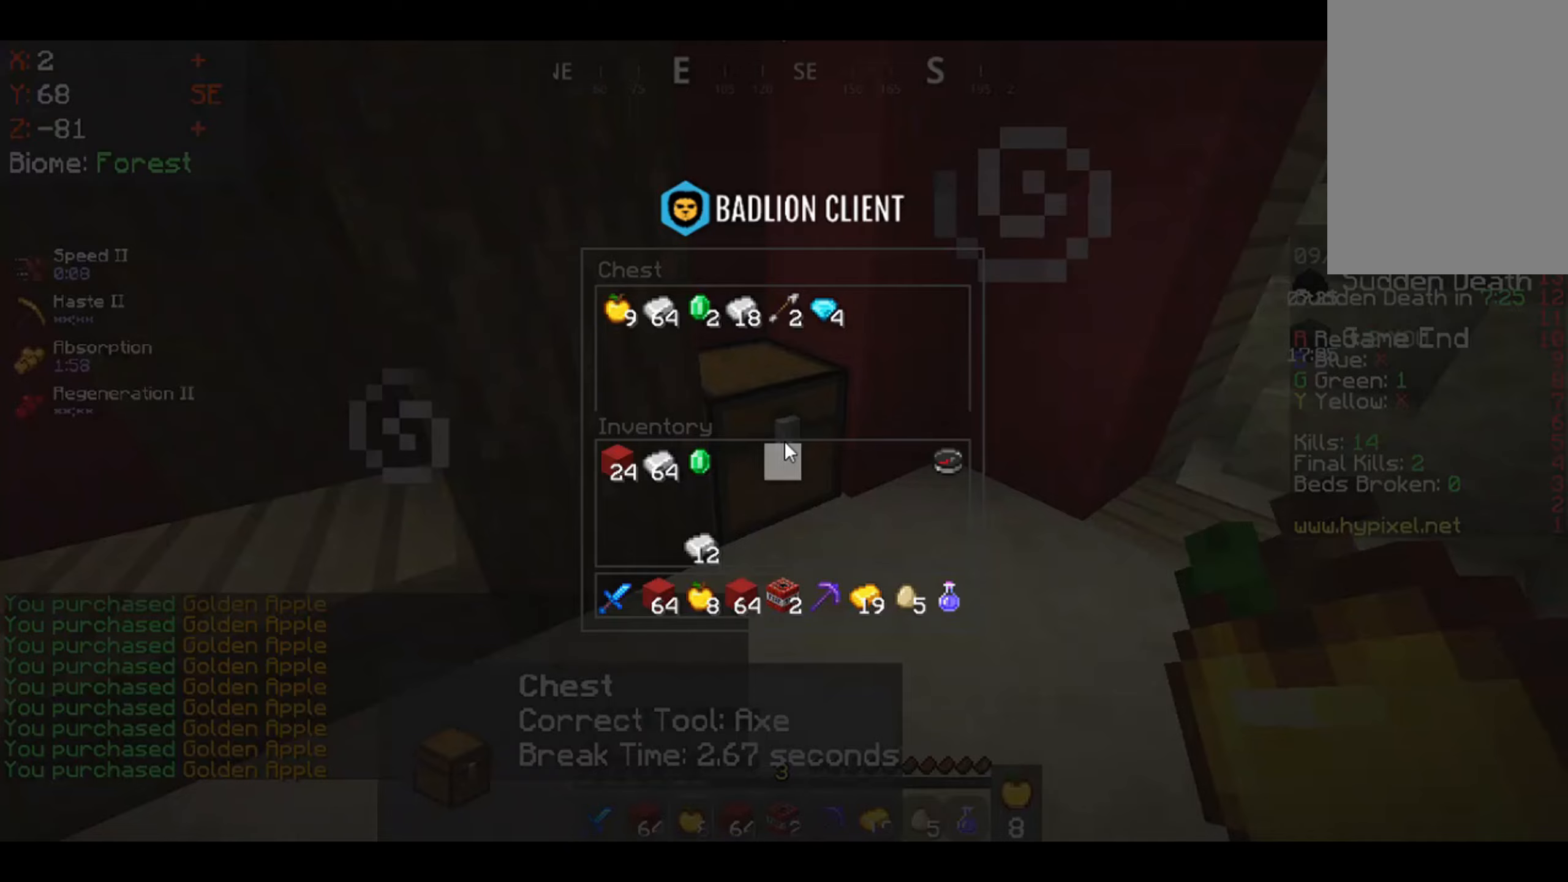
{"keys": [], "mouse": [], "events": []}
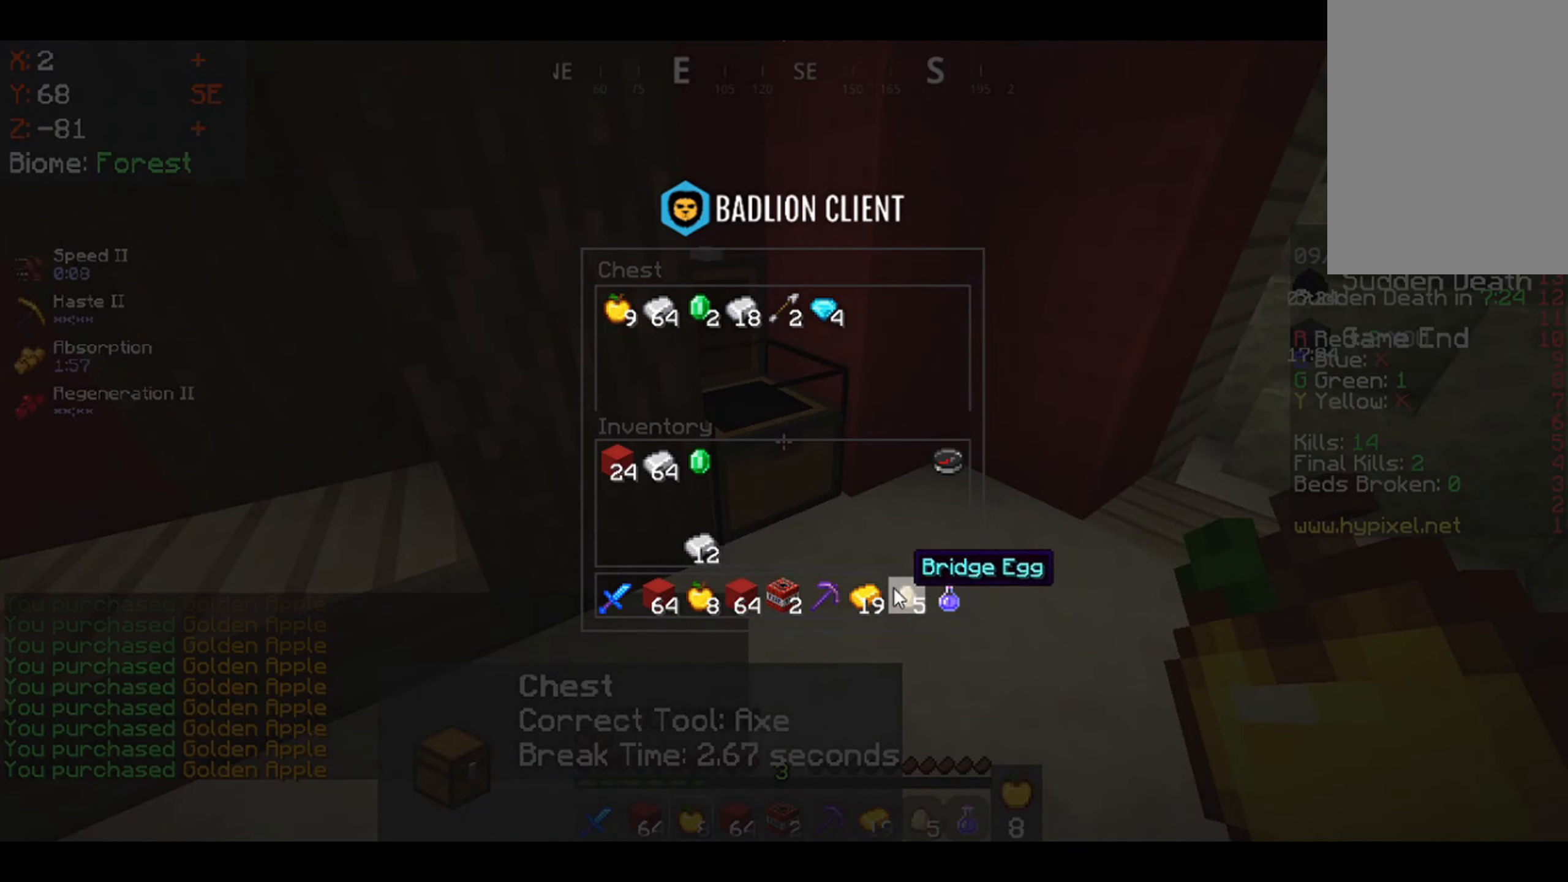
{"keys": [], "mouse": [], "events": []}
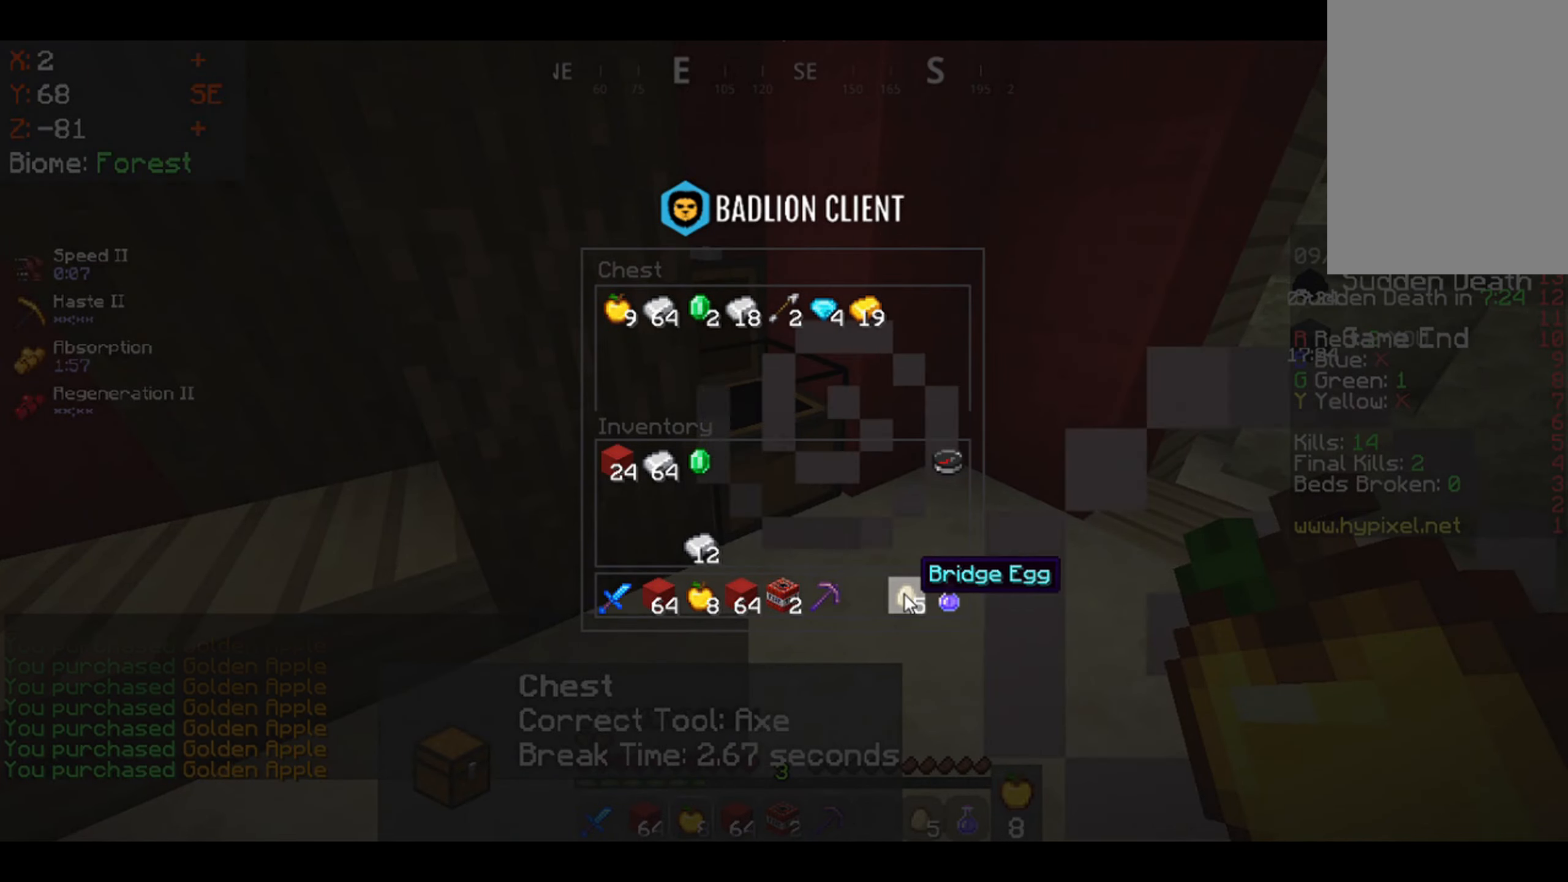
{"keys": [], "mouse": [], "events": []}
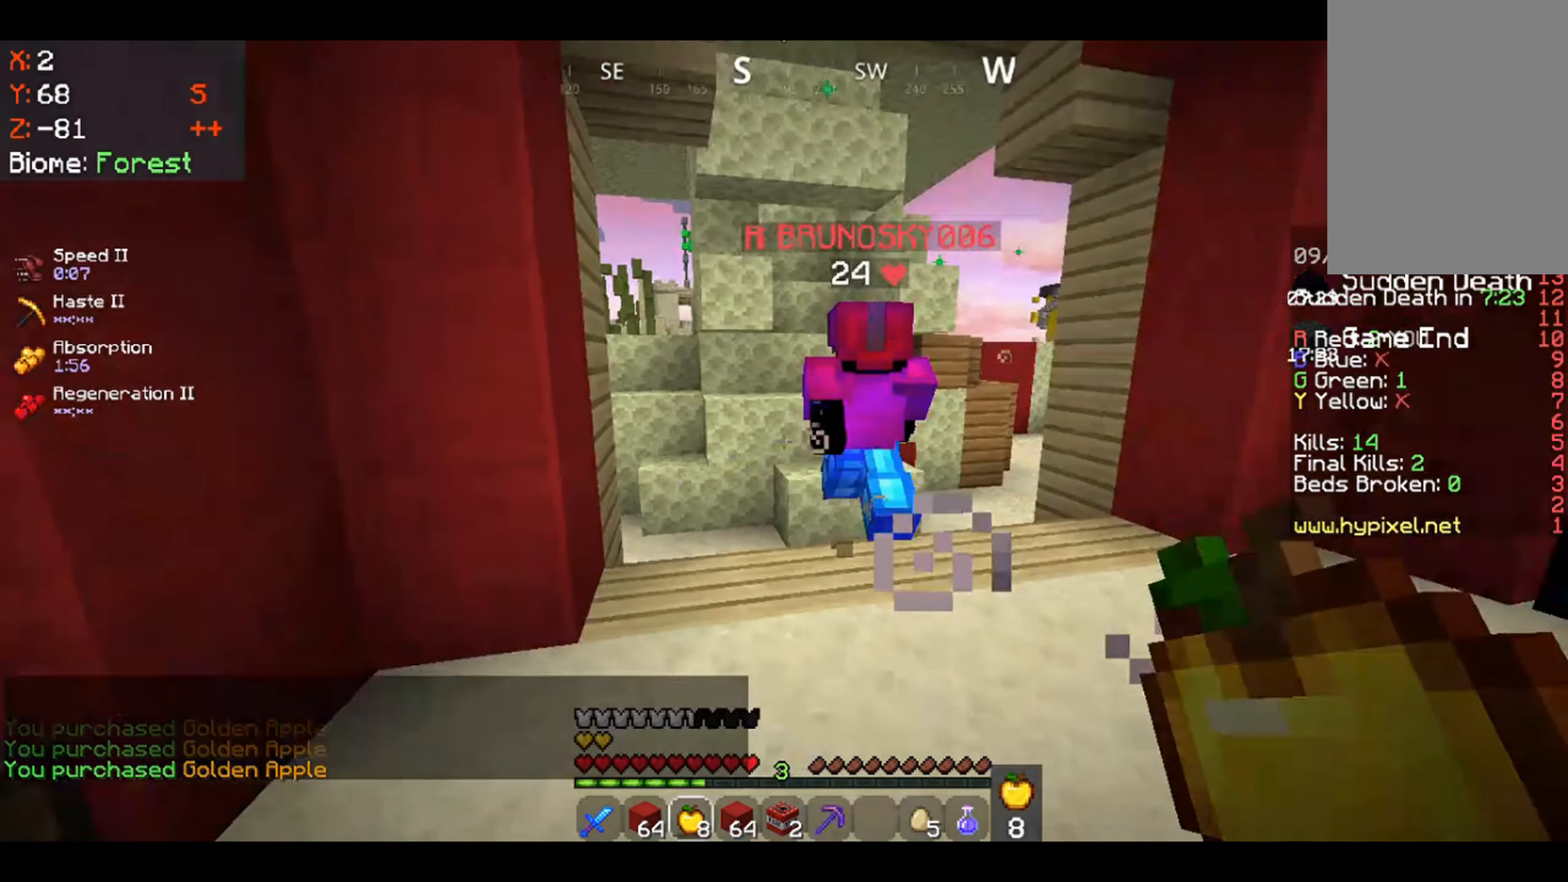
{"keys": [], "mouse": [], "events": []}
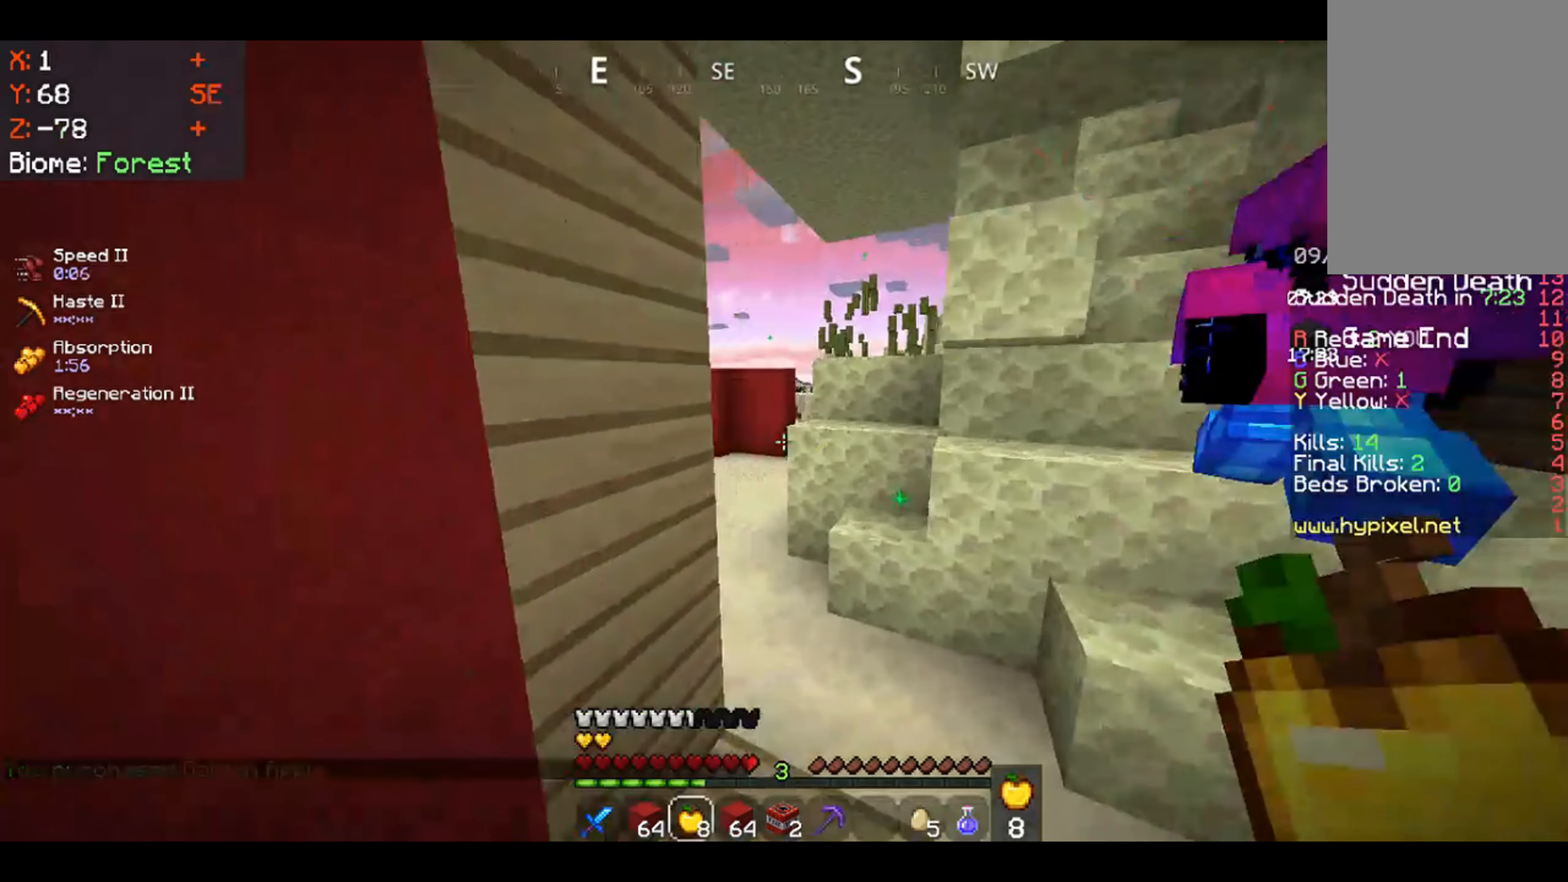
{"keys": [], "mouse": [], "events": []}
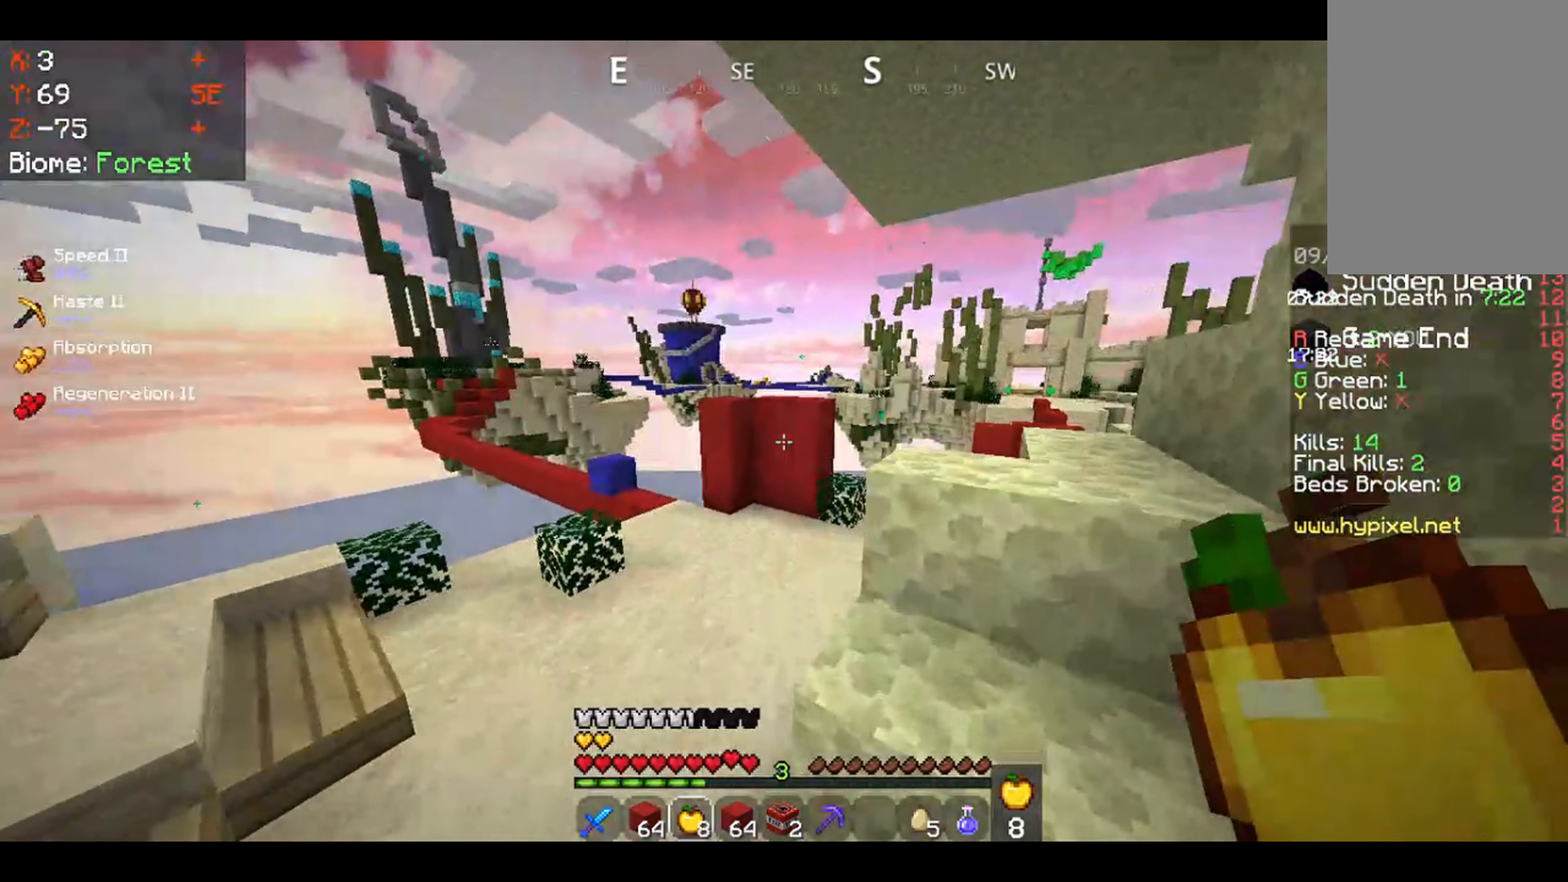
{"keys": [], "mouse": [], "events": []}
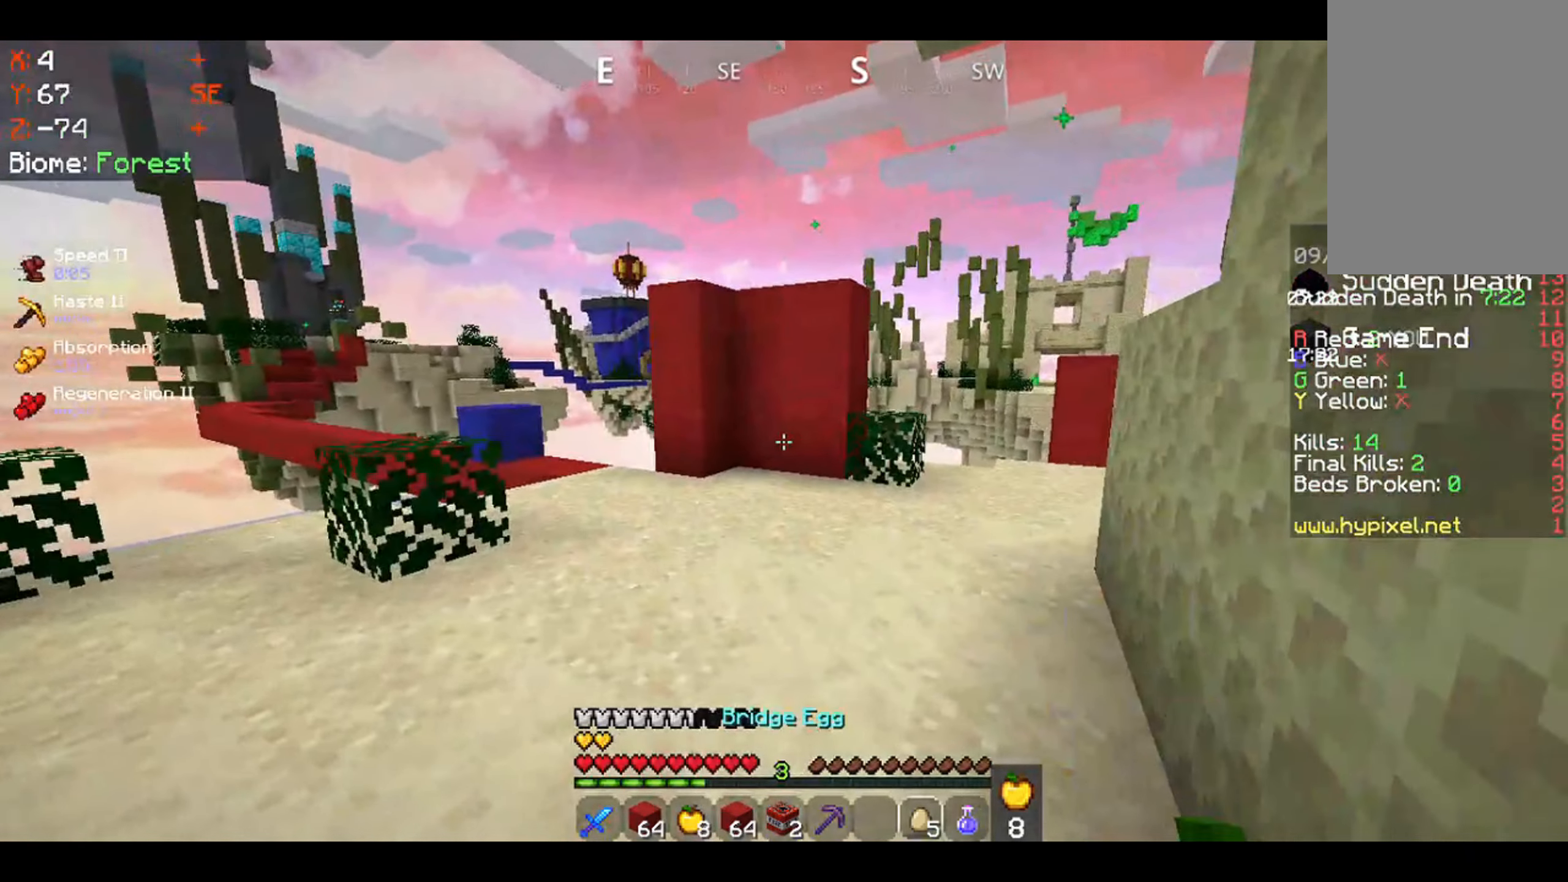
{"keys": [], "mouse": [], "events": []}
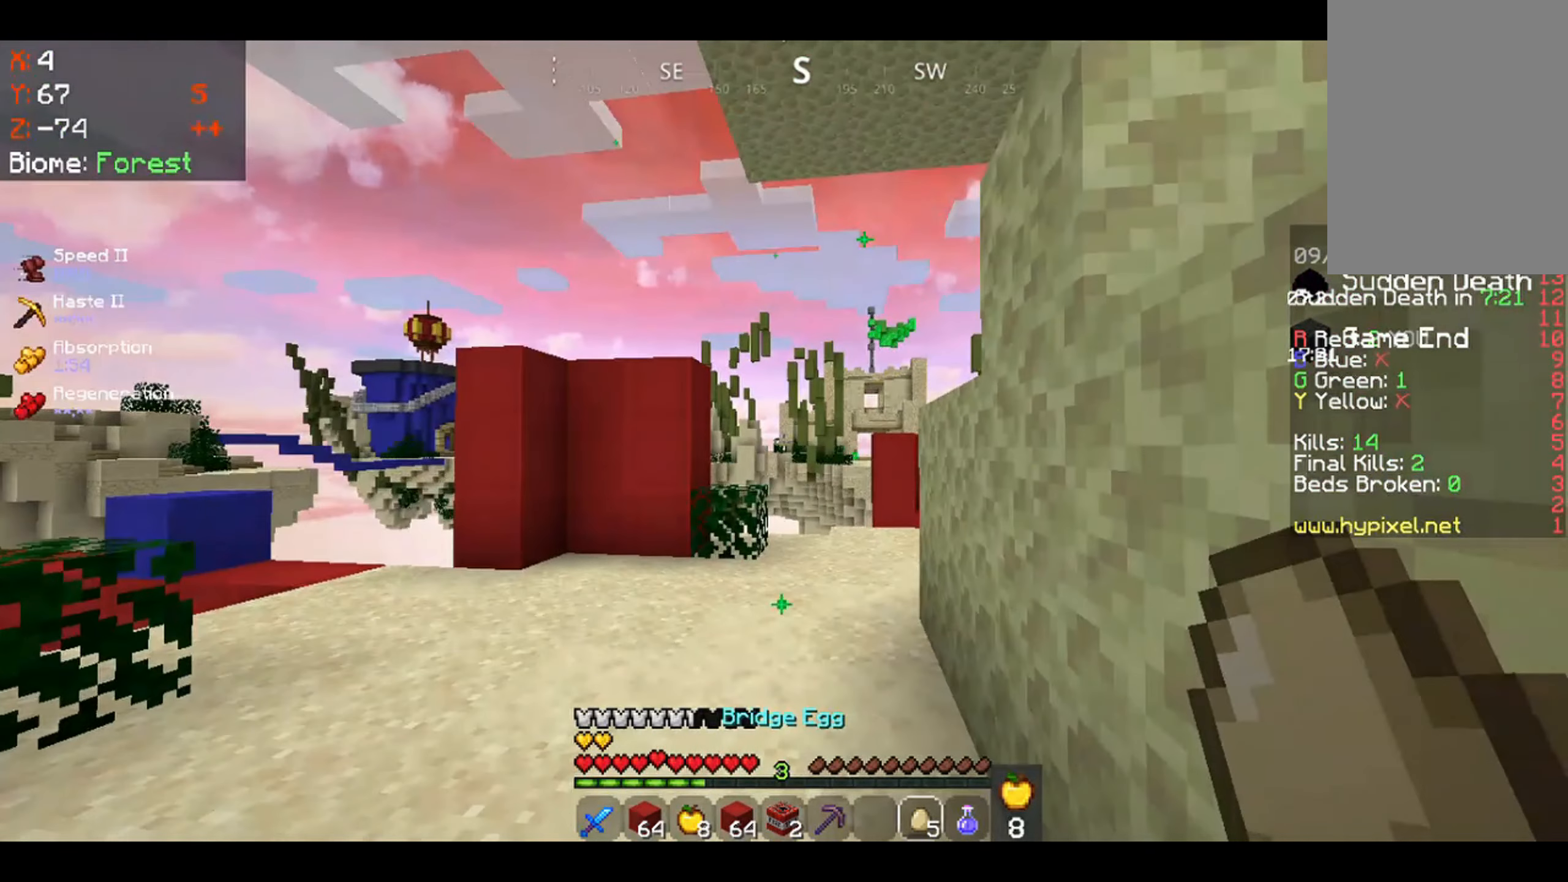
{"keys": [], "mouse": [], "events": []}
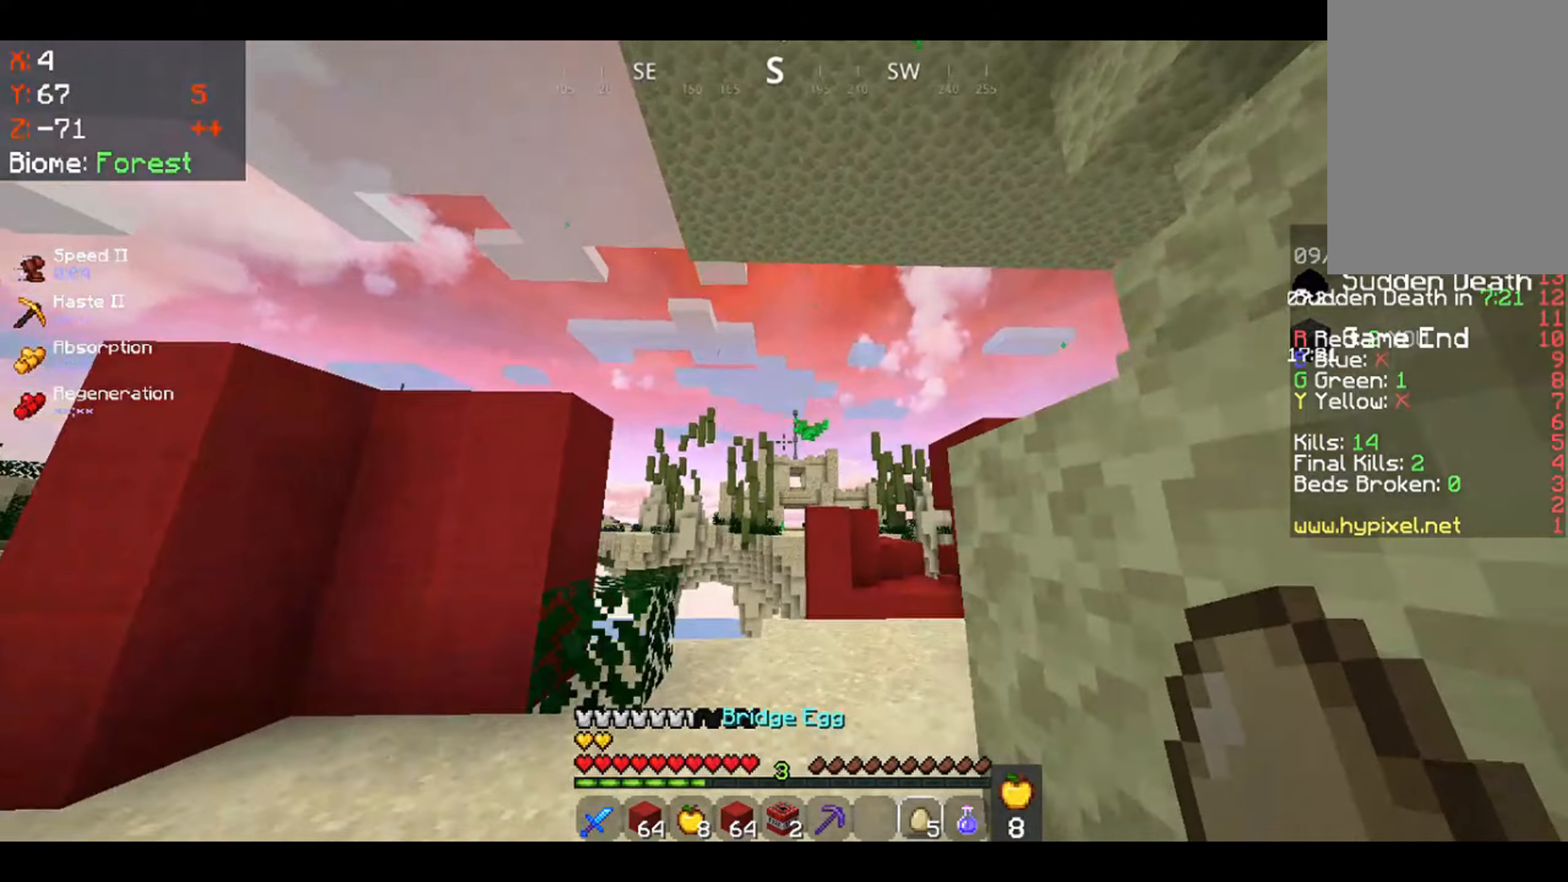
{"keys": ["s"], "mouse": [], "events": [[283, "mouse_right", "down"], [350, "s", "down"], [483, "mouse_right", "up"]]}
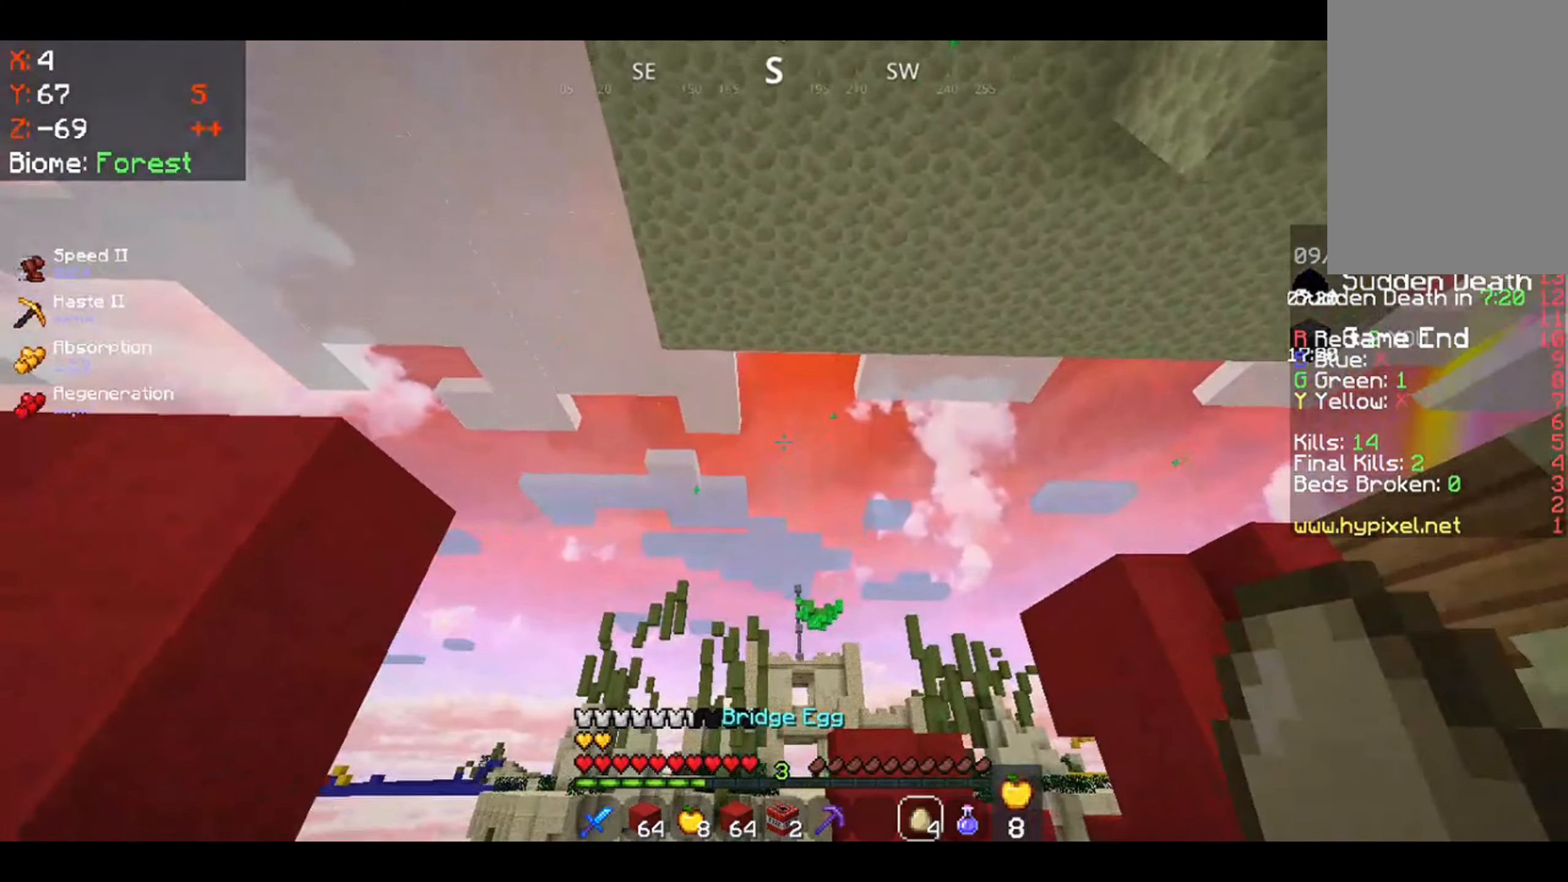
{"keys": [], "mouse": ["right"], "events": [[250, "s", "up"], [383, "mouse_right", "down"]]}
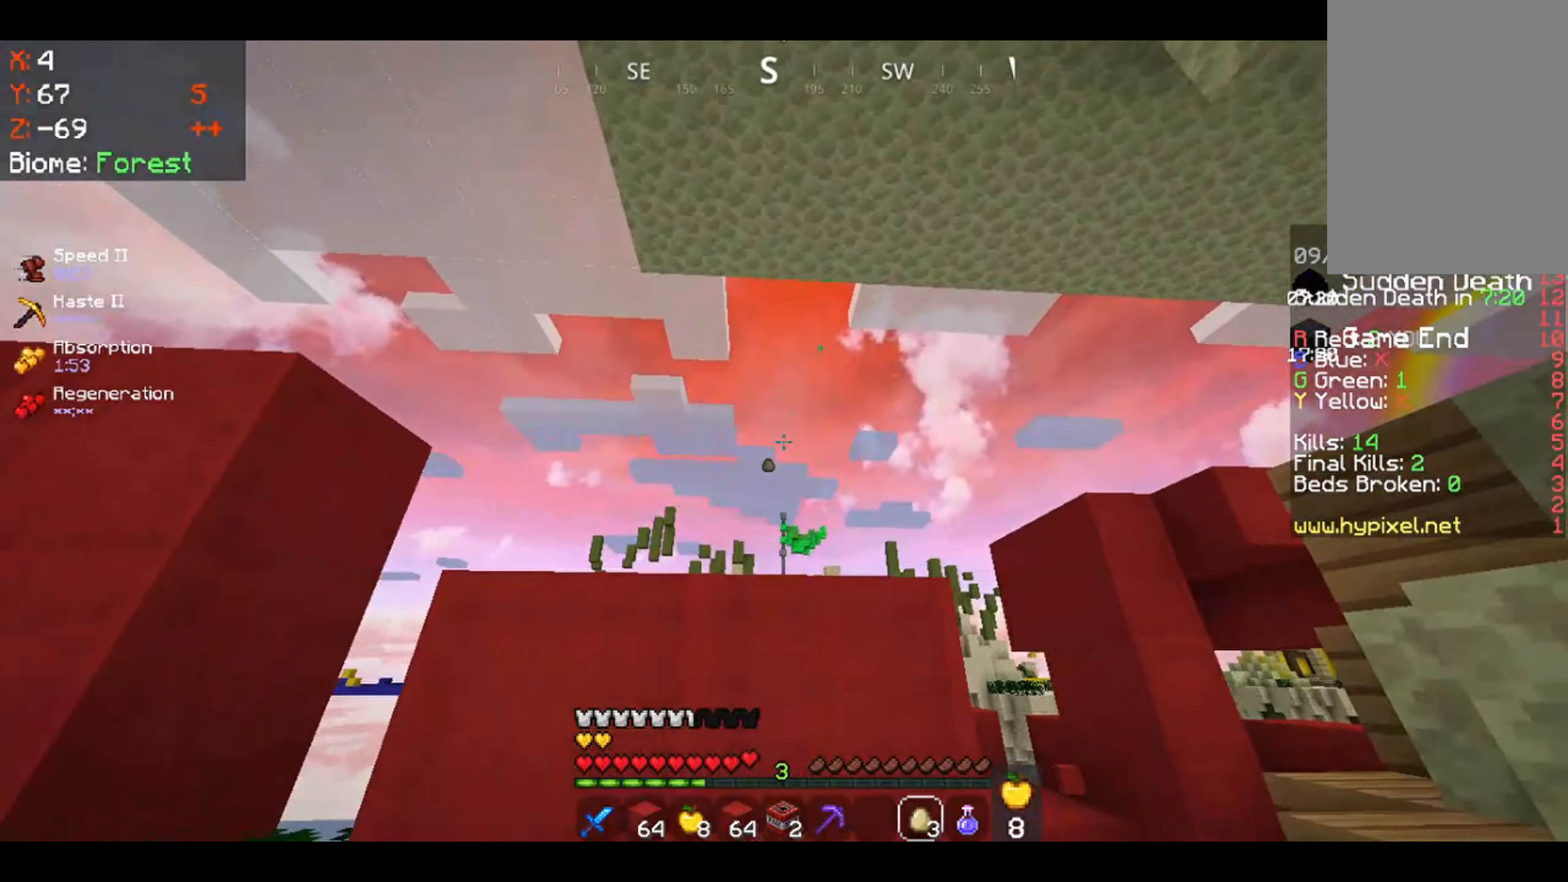
{"keys": ["d"], "mouse": [], "events": [[116, "mouse_right", "up"], [183, "mouse_right", "down"], [316, "d", "down"], [450, "mouse_right", "up"]]}
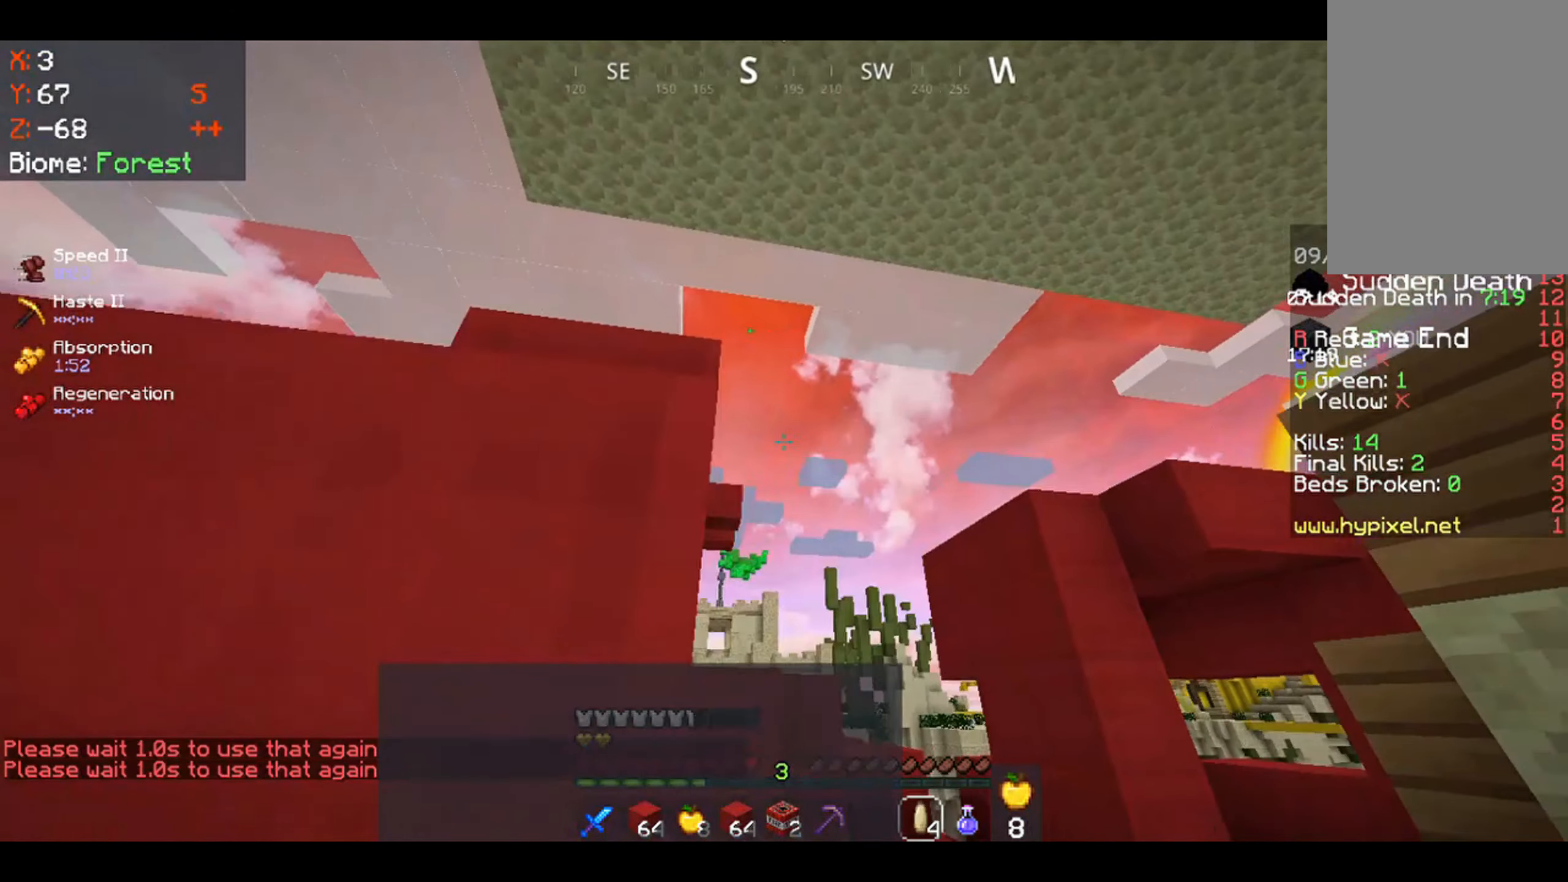
{"keys": [], "mouse": [], "events": [[283, "d", "up"]]}
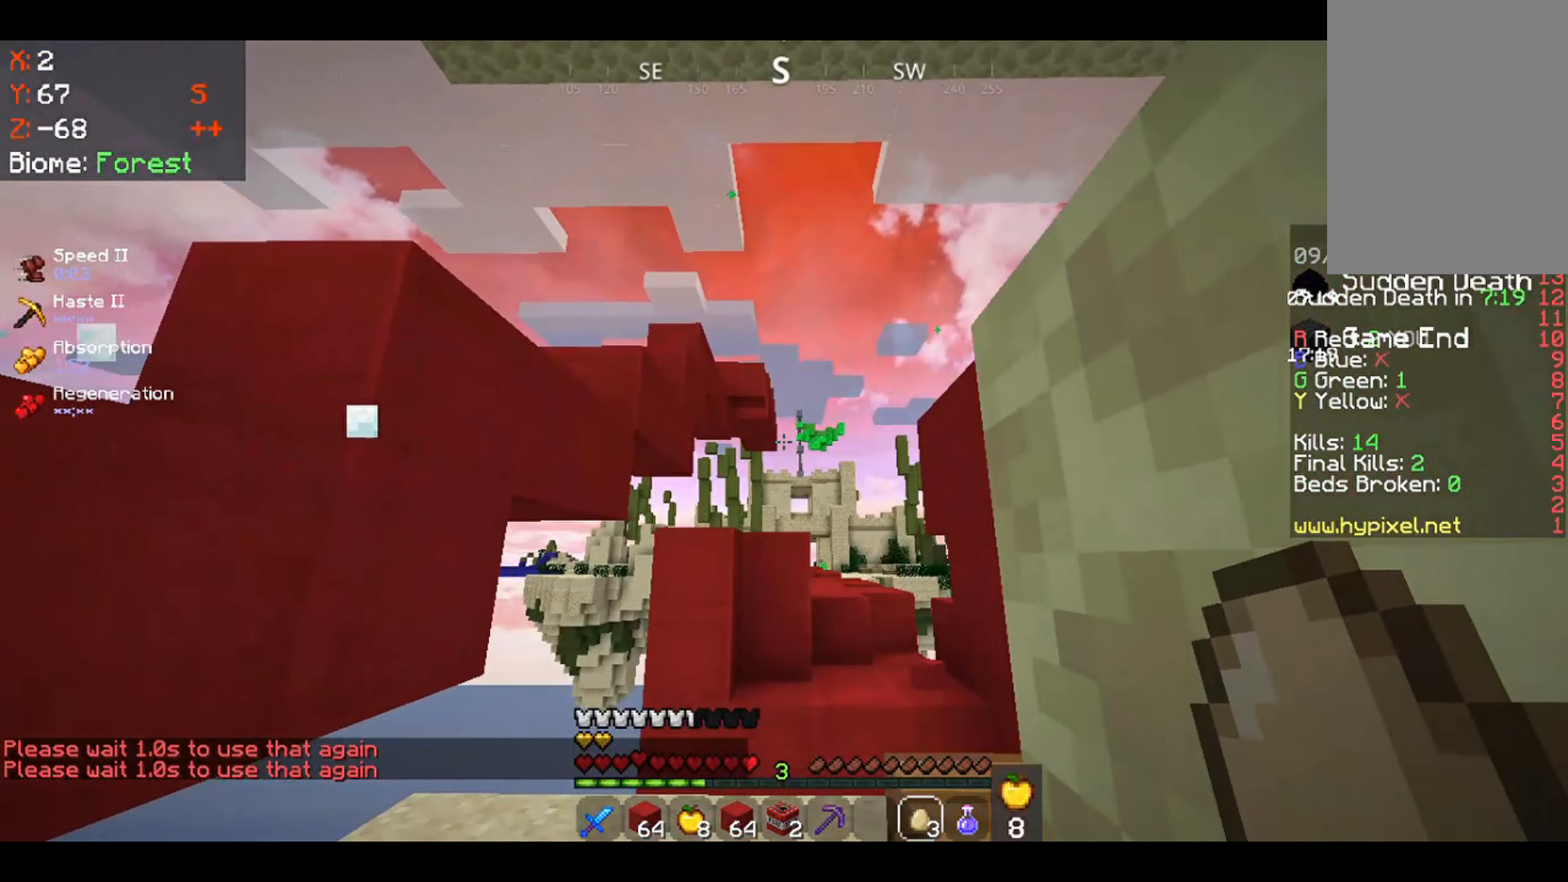
{"keys": [], "mouse": [], "events": [[316, "s", "down"], [450, "s", "up"]]}
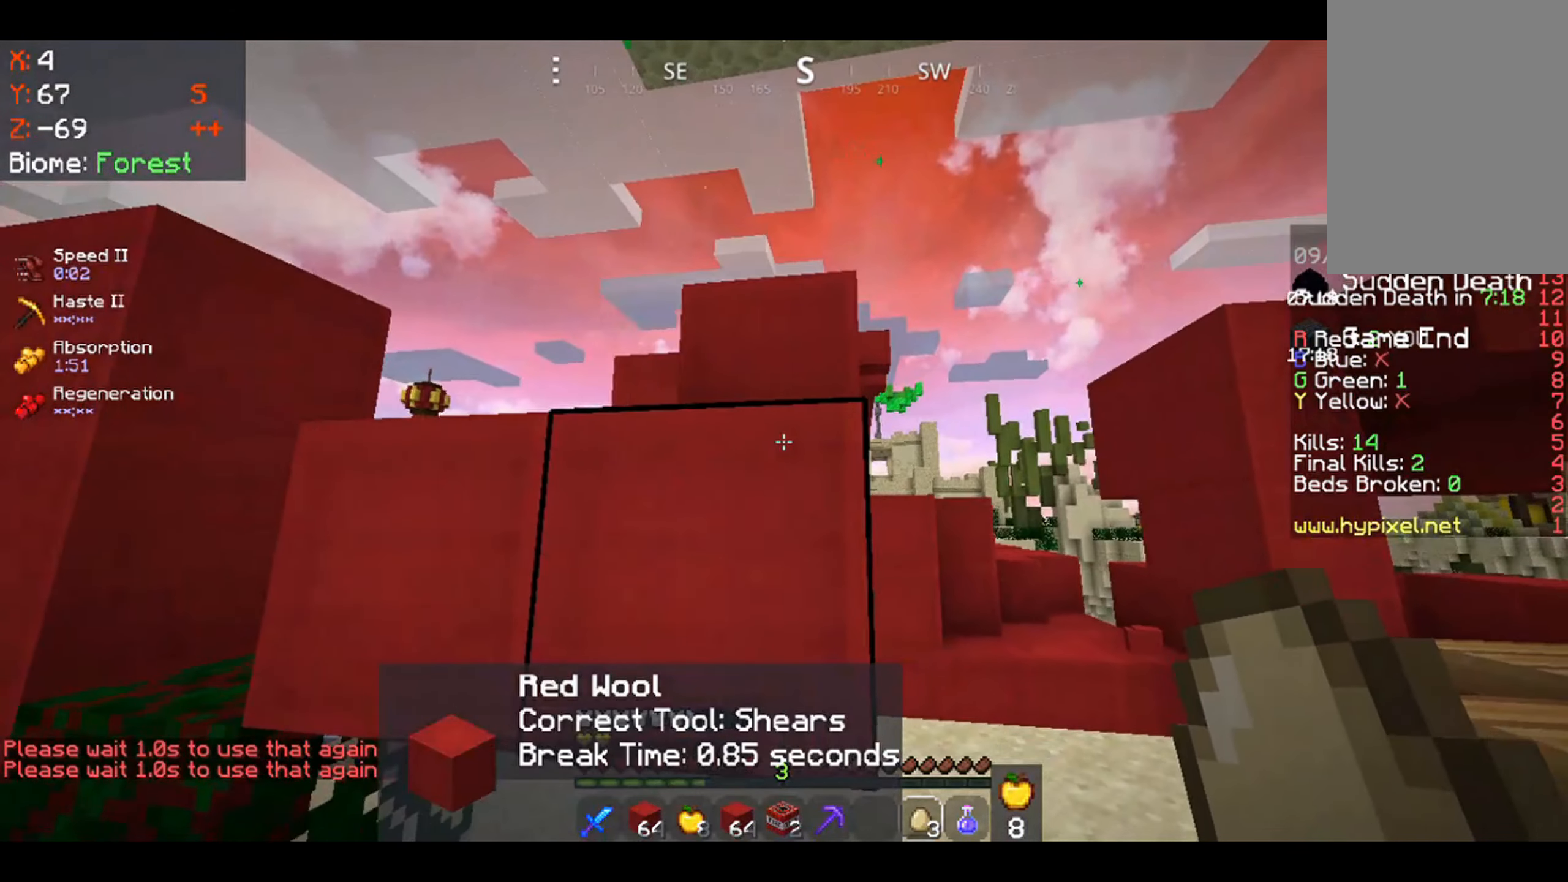
{"keys": [], "mouse": [], "events": []}